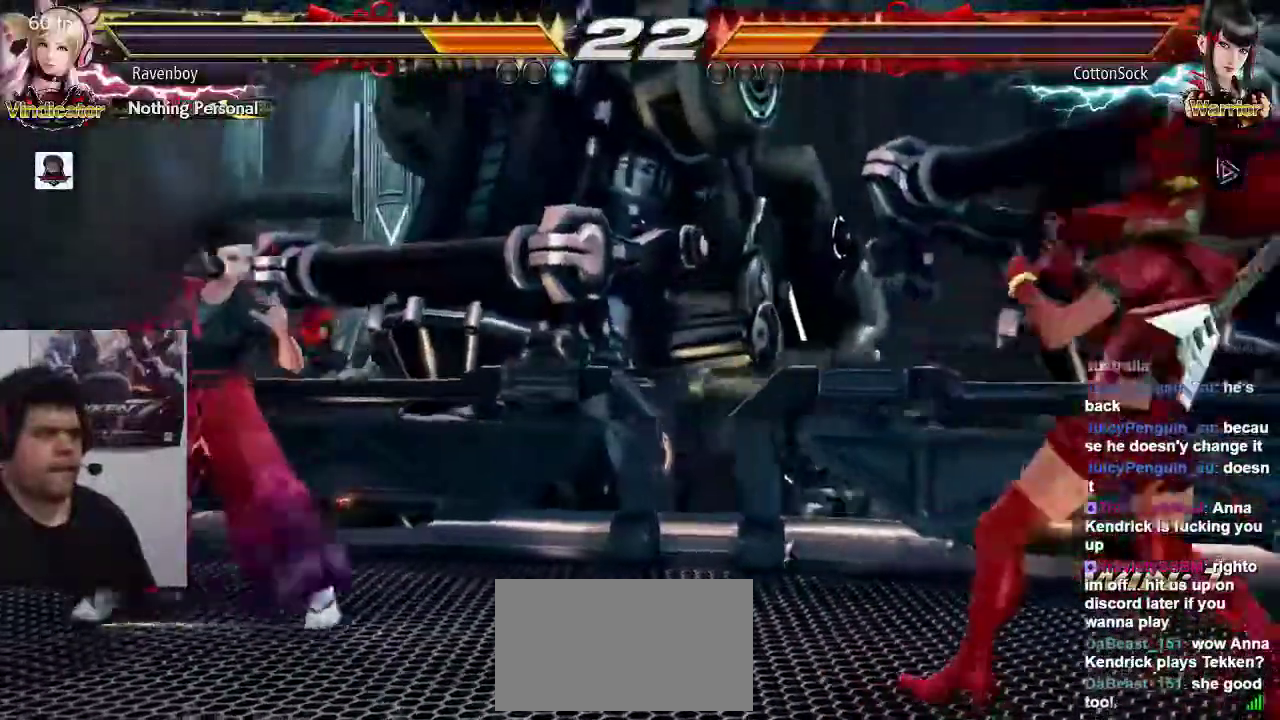
Gameplay with a controller (arcade stick); each line is a JSON object with the inputs held at the frame after it (dt_ms = milliseconds from this image to that frame). "events" lists button and stick changes between this image and that frame as [ms after this image, input, new state], when the widget could be followed in between. Not read: L3 R3.
{"dt_ms": 1000, "buttons": [], "left_stick": "center"}
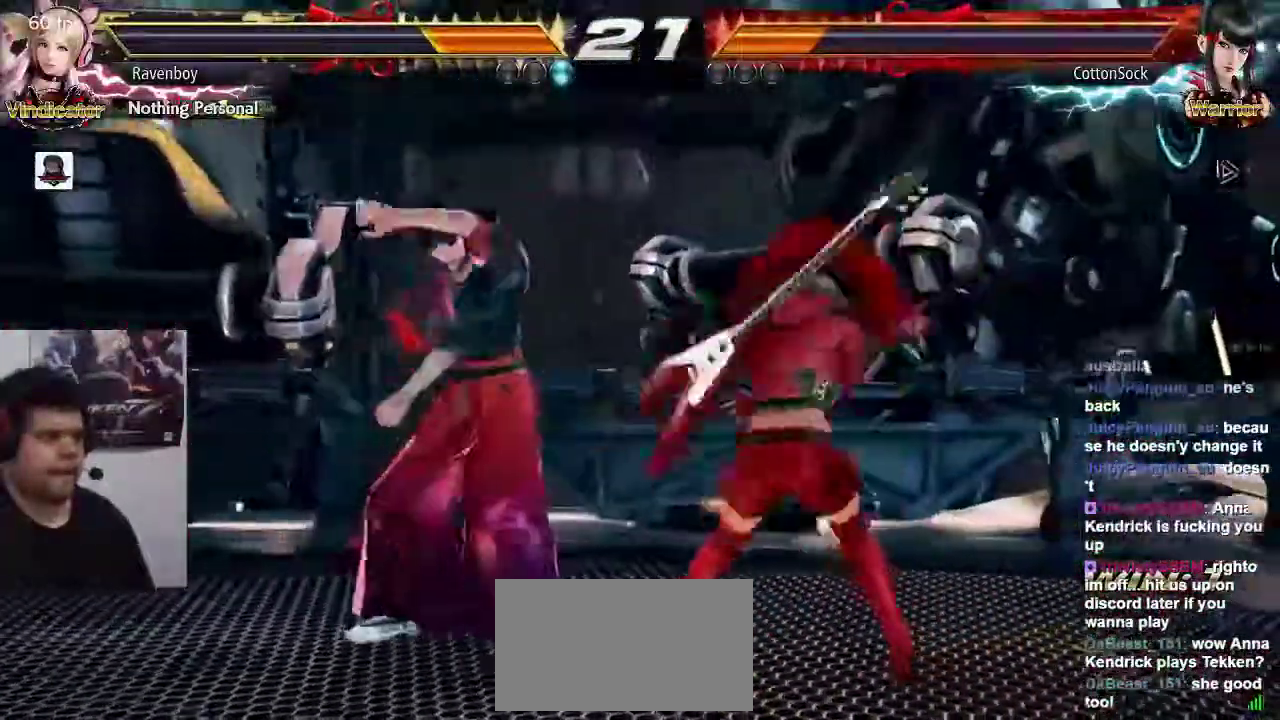
{"dt_ms": 500, "buttons": [], "left_stick": "center"}
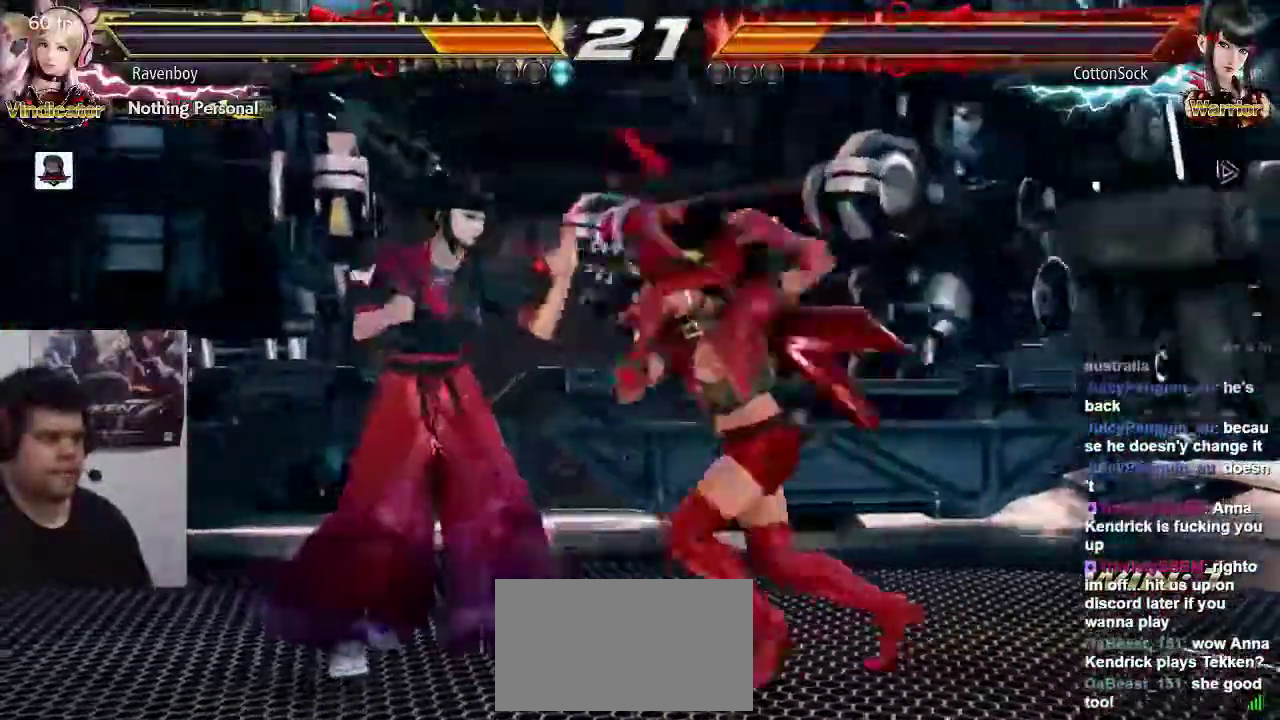
{"dt_ms": 500, "buttons": [], "left_stick": "center", "events": [[233, "left_stick", "down-left"], [267, "SQUARE", "down"], [267, "TRIANGLE", "down"], [333, "SQUARE", "up"], [367, "TRIANGLE", "up"], [400, "left_stick", "center"]]}
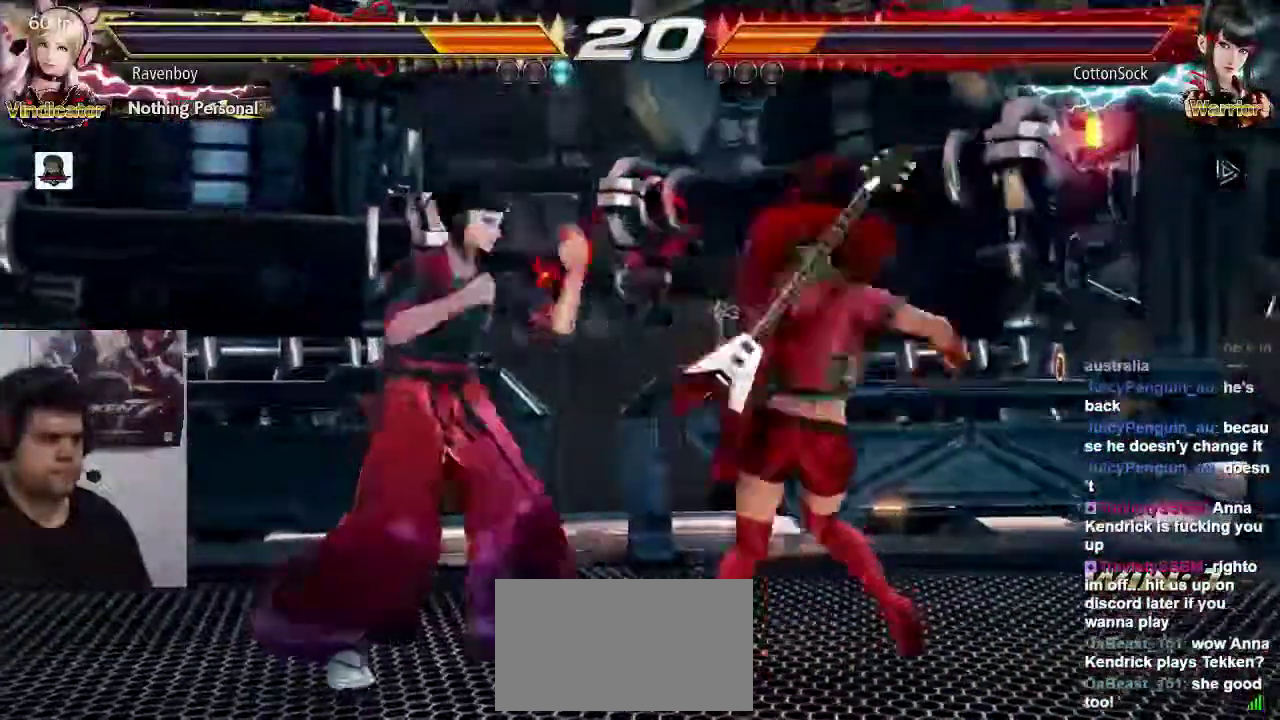
{"dt_ms": 500, "buttons": [], "left_stick": "right", "events": [[300, "left_stick", "right"]]}
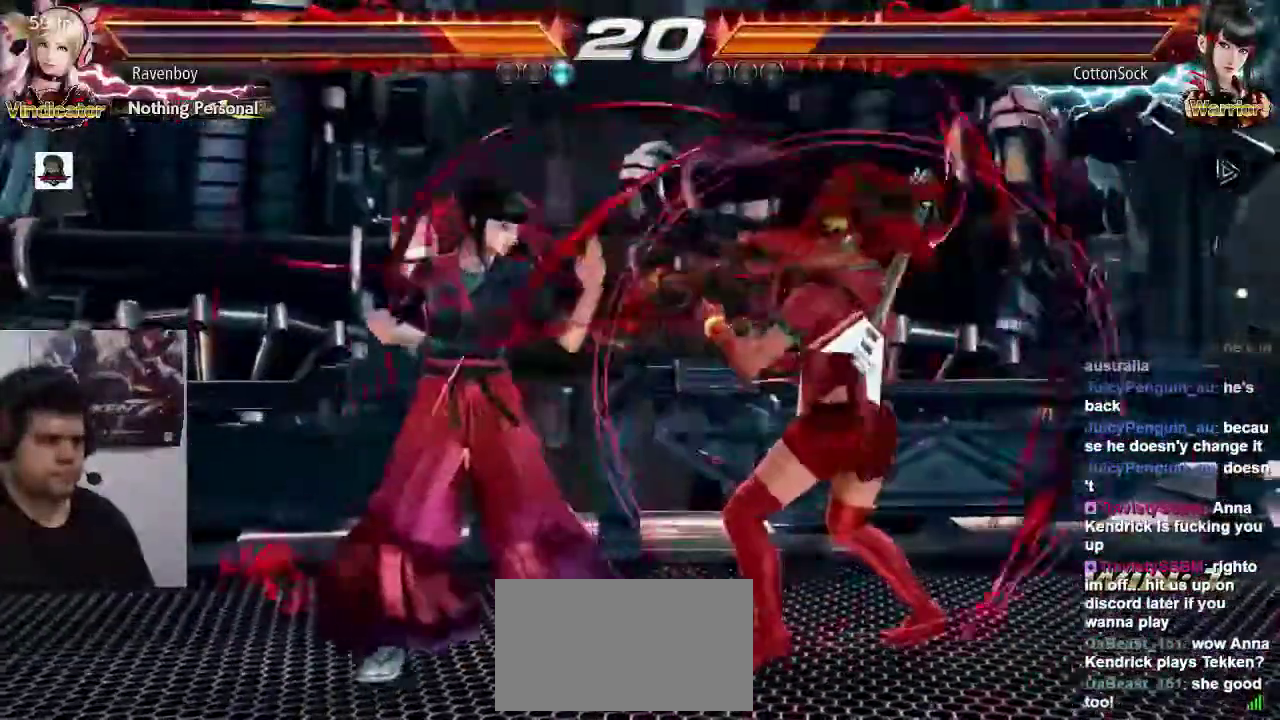
{"dt_ms": 500, "buttons": ["TRIANGLE"], "left_stick": "center", "events": [[300, "left_stick", "center"], [333, "SQUARE", "down"], [433, "SQUARE", "up"], [467, "TRIANGLE", "down"]]}
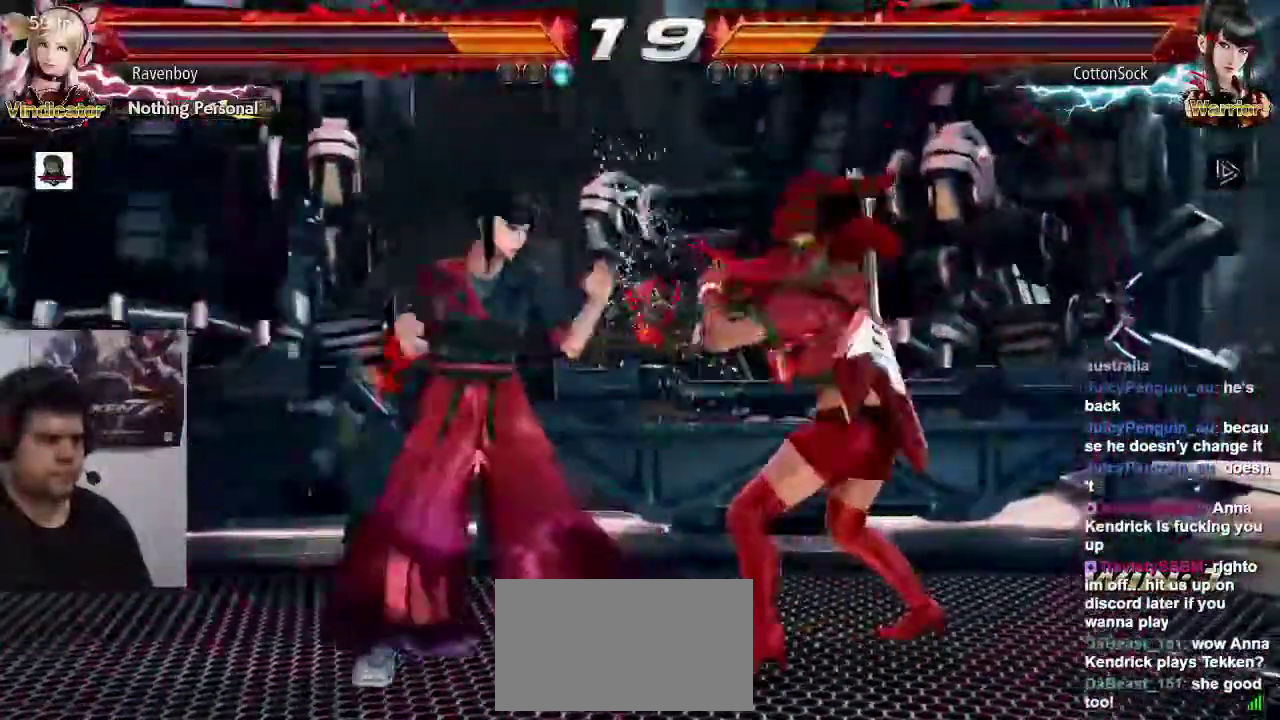
{"dt_ms": 500, "buttons": [], "left_stick": "center", "events": [[67, "TRIANGLE", "up"]]}
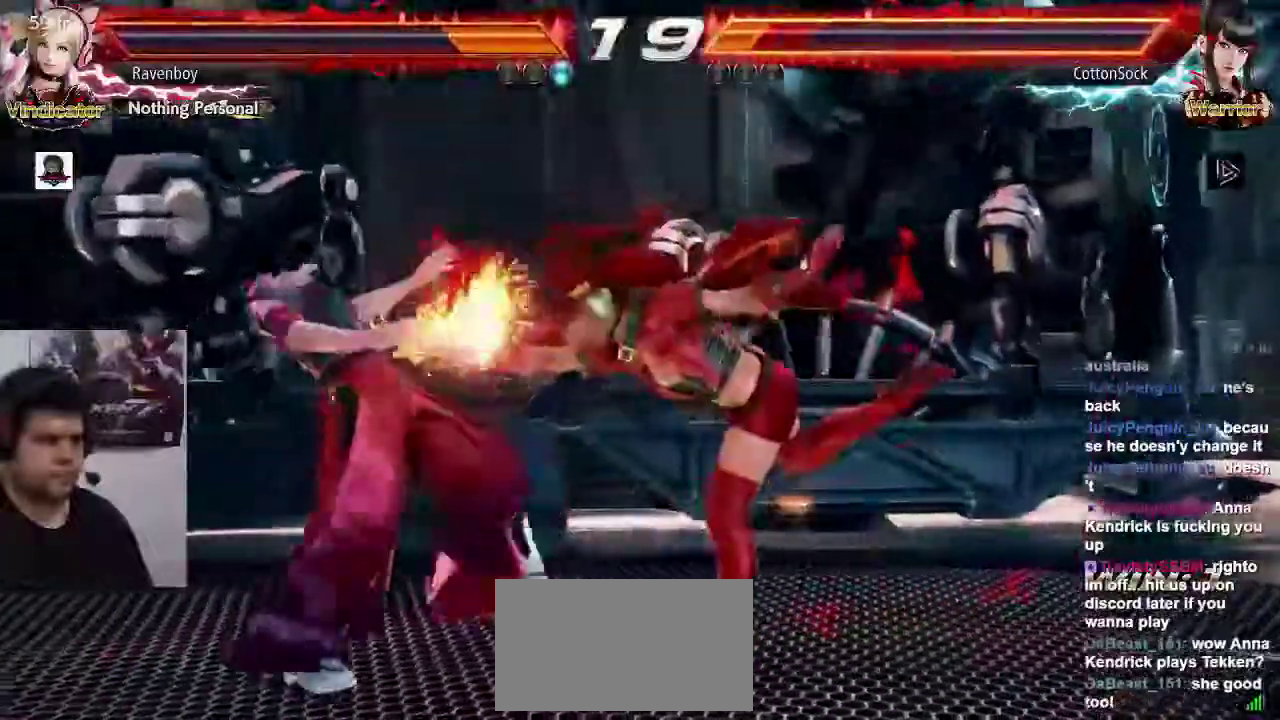
{"dt_ms": 500, "buttons": [], "left_stick": "center", "events": [[117, "left_stick", "left"], [183, "SQUARE", "down"], [183, "left_stick", "center"], [317, "SQUARE", "up"], [317, "TRIANGLE", "down"], [417, "TRIANGLE", "up"]]}
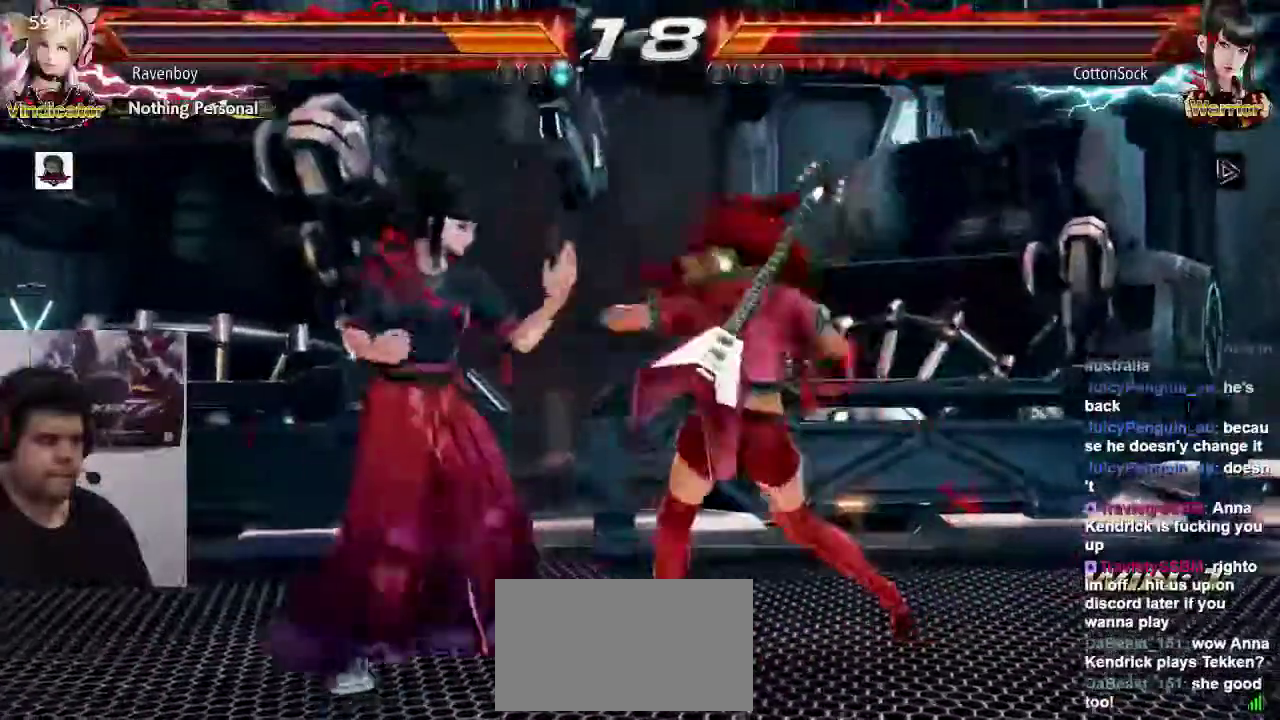
{"dt_ms": 1000, "buttons": [], "left_stick": "left"}
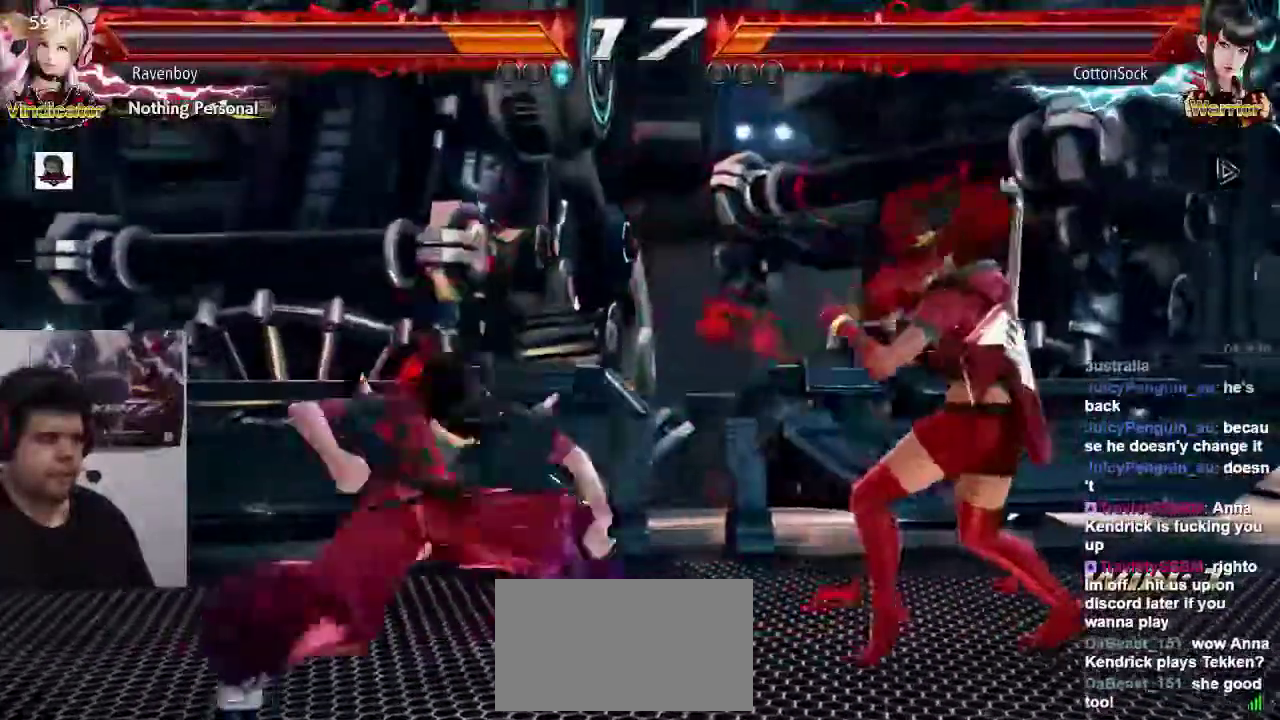
{"dt_ms": 500, "buttons": [], "left_stick": "center"}
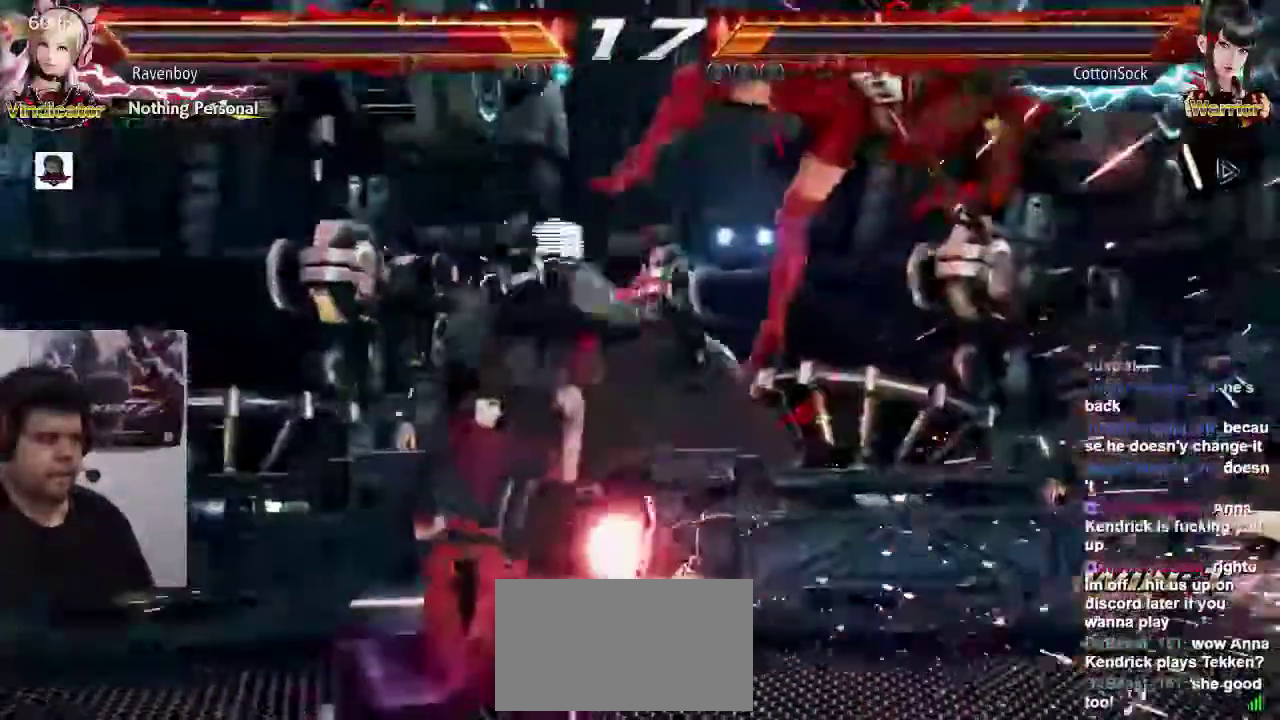
{"dt_ms": 500, "buttons": ["CROSS", "SQUARE", "TRIANGLE"], "left_stick": "center", "events": [[200, "SQUARE", "down"], [267, "TRIANGLE", "down"], [367, "TRIANGLE", "up"], [433, "TRIANGLE", "down"], [467, "CROSS", "down"]]}
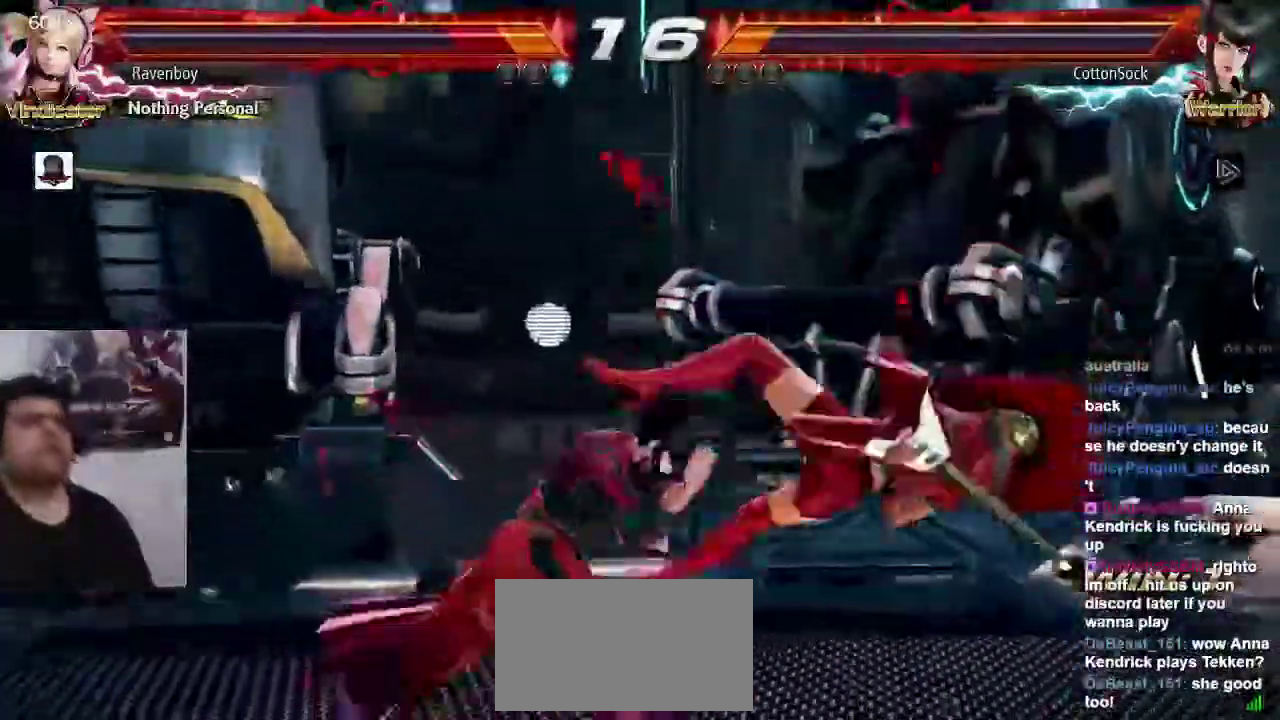
{"dt_ms": 500, "buttons": [], "left_stick": "center", "events": [[33, "CROSS", "up"], [33, "SQUARE", "up"], [67, "SQUARE", "down"], [67, "TRIANGLE", "up"], [133, "SQUARE", "up"], [133, "TRIANGLE", "down"], [167, "SQUARE", "down"], [233, "SQUARE", "up"], [233, "TRIANGLE", "up"], [267, "CROSS", "down"], [267, "SQUARE", "down"], [333, "TRIANGLE", "down"], [367, "CROSS", "up"], [367, "SQUARE", "up"], [400, "TRIANGLE", "up"]]}
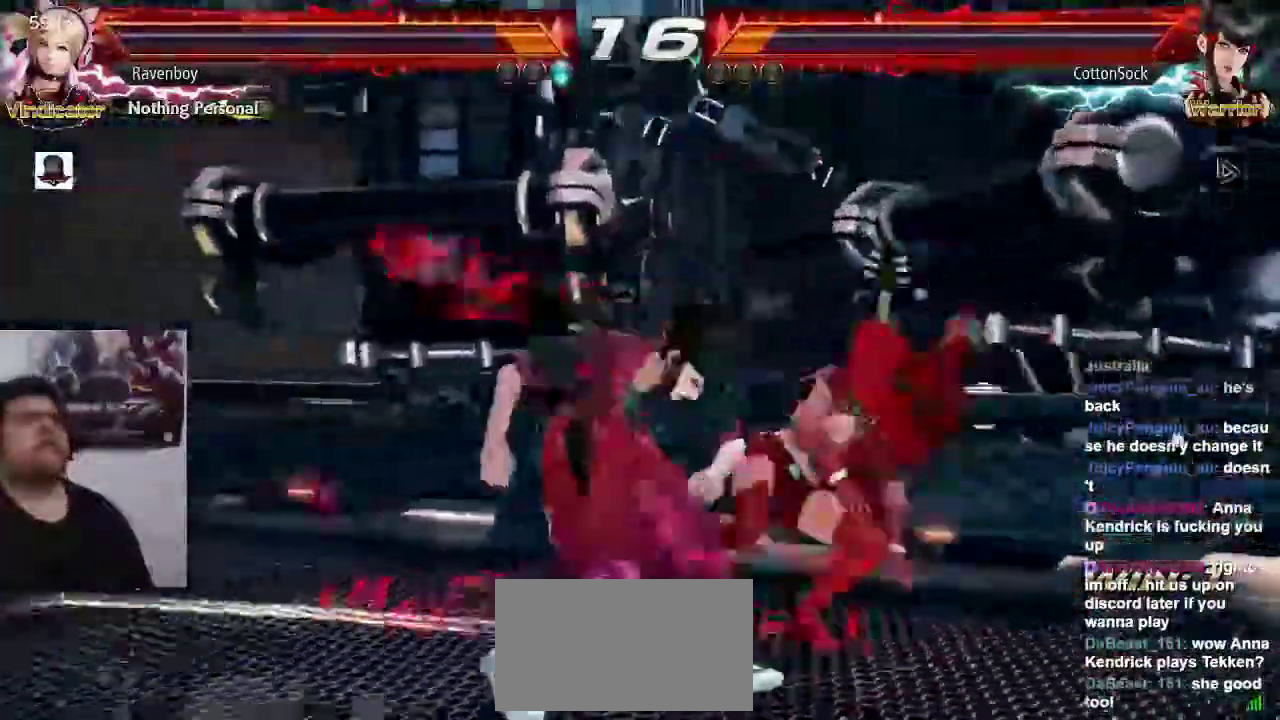
{"dt_ms": 500, "buttons": [], "left_stick": "center", "events": [[250, "SQUARE", "down"], [383, "SQUARE", "up"]]}
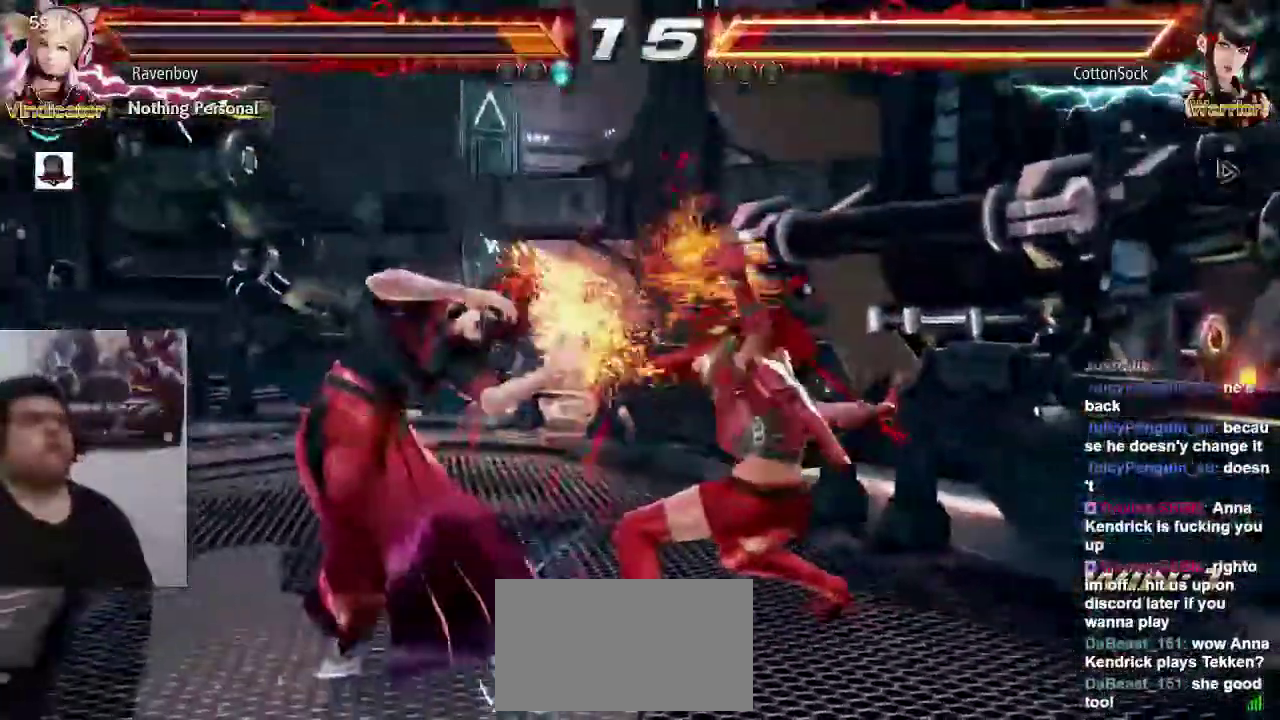
{"dt_ms": 500, "buttons": [], "left_stick": "center"}
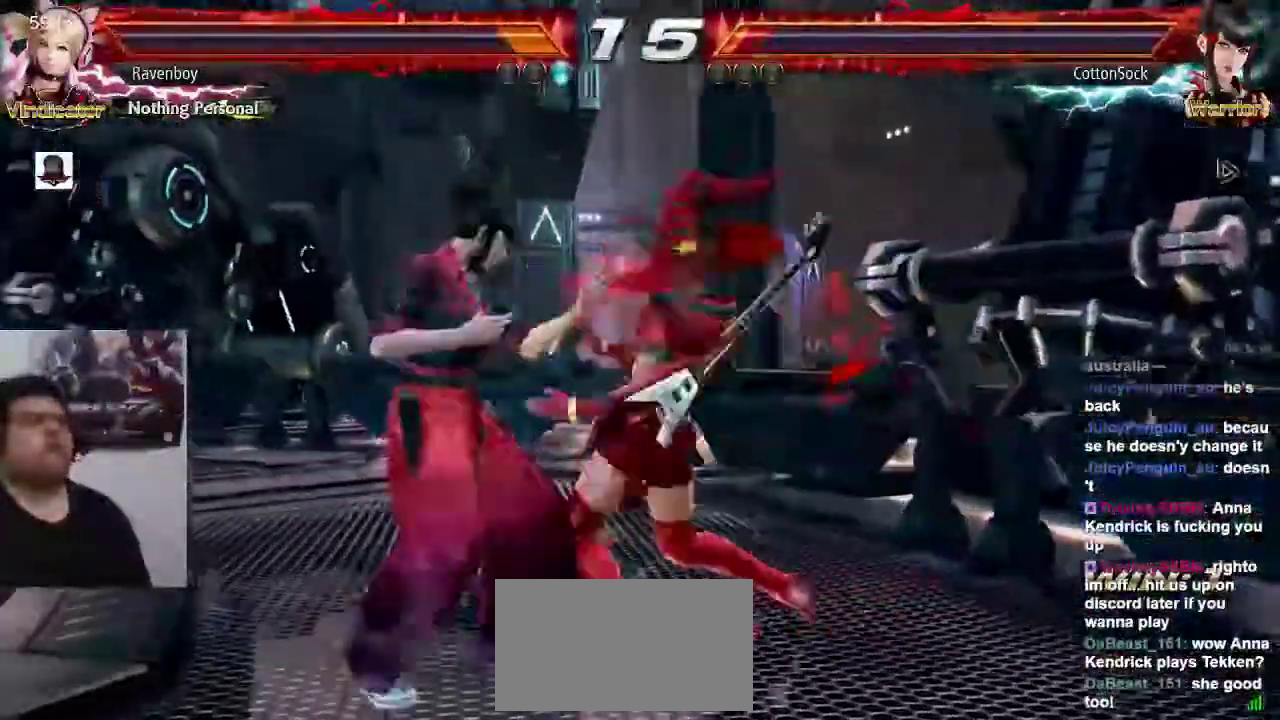
{"dt_ms": 500, "buttons": [], "left_stick": "center"}
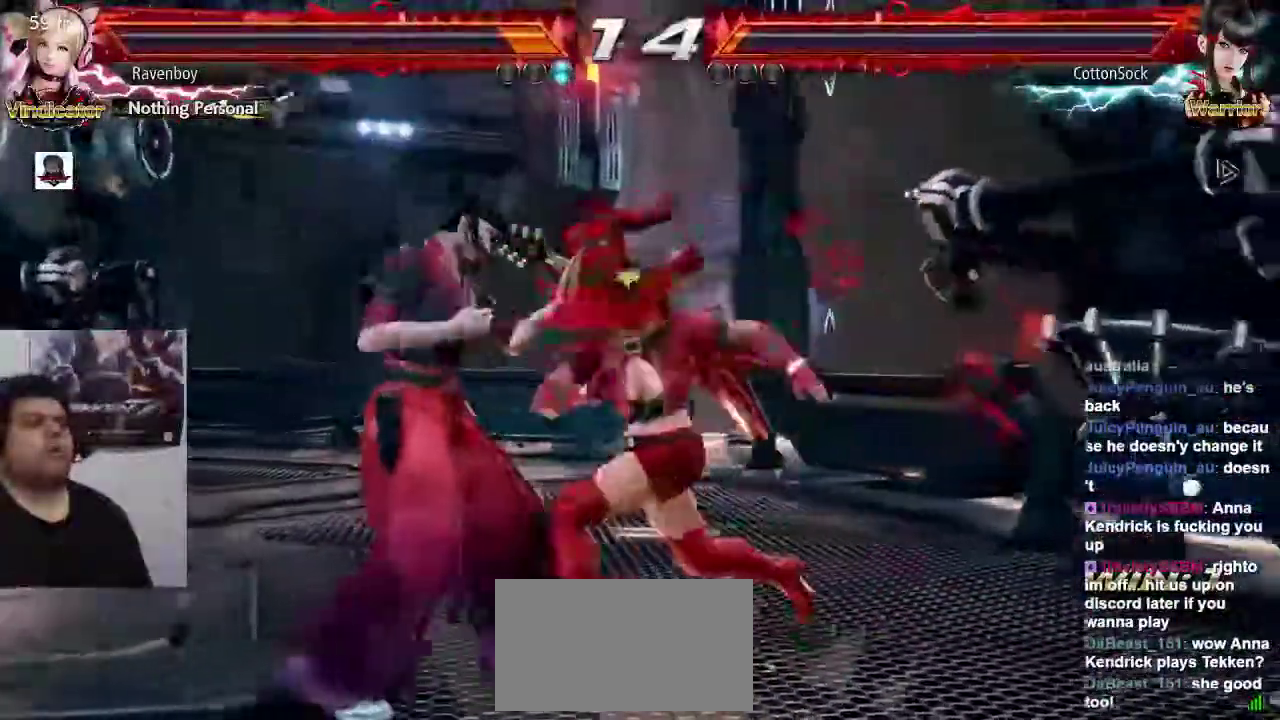
{"dt_ms": 500, "buttons": [], "left_stick": "center", "events": []}
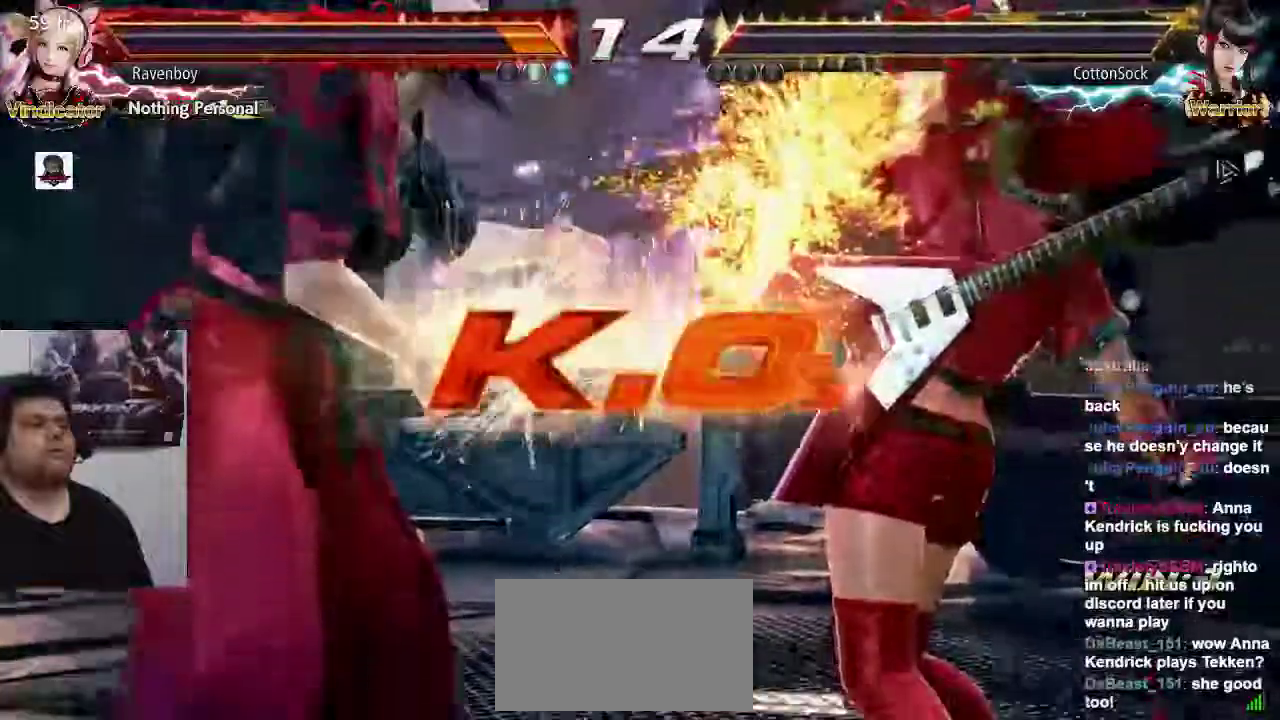
{"dt_ms": 500, "buttons": [], "left_stick": "center"}
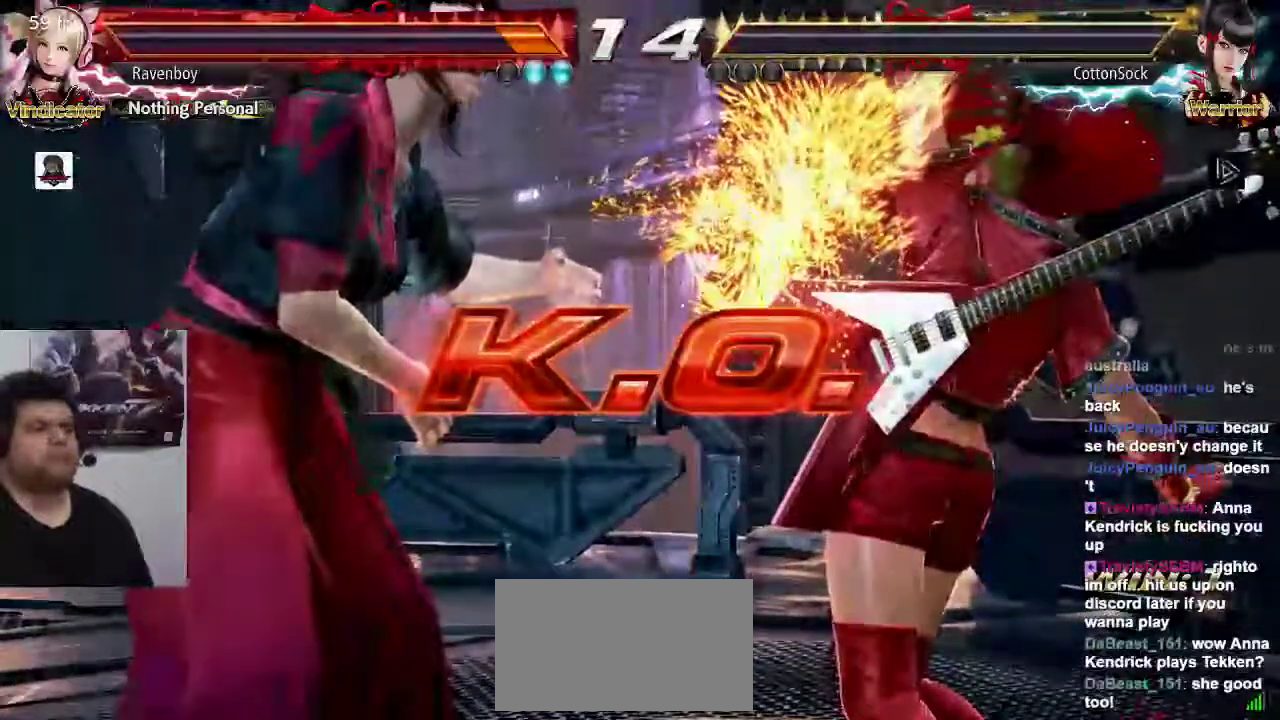
{"dt_ms": 500, "buttons": [], "left_stick": "center", "events": []}
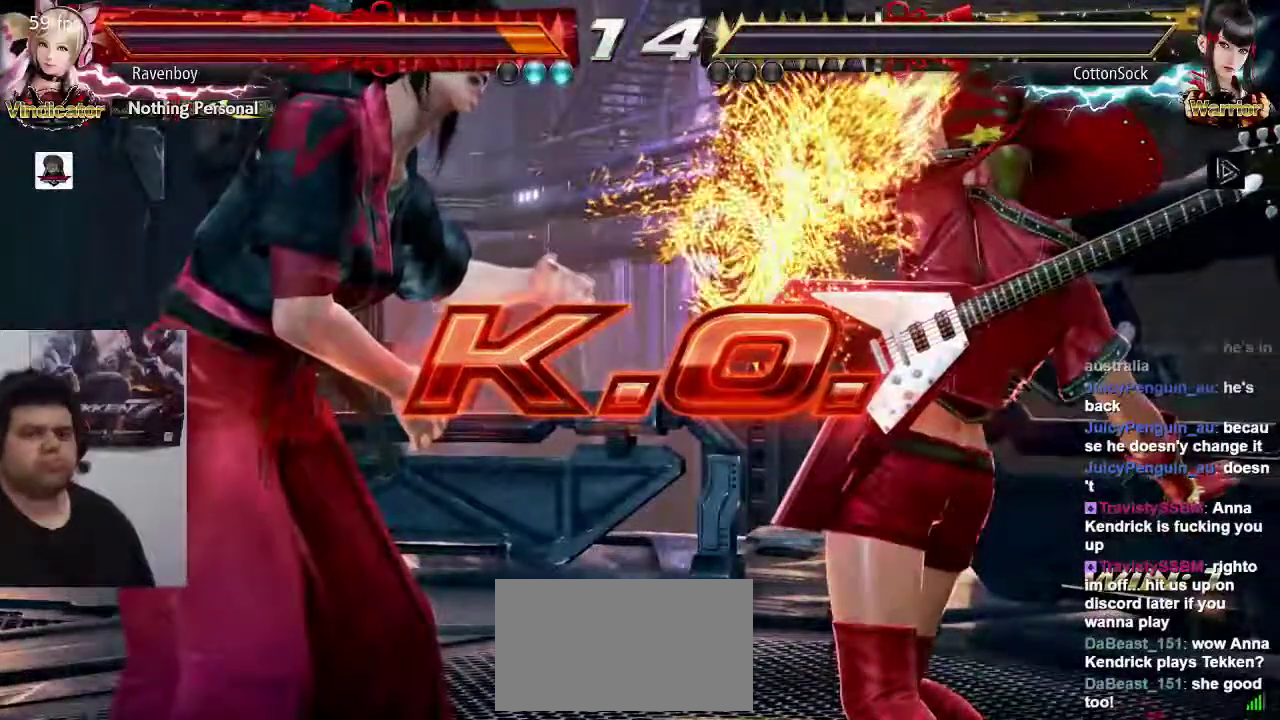
{"dt_ms": 500, "buttons": [], "left_stick": "center", "events": []}
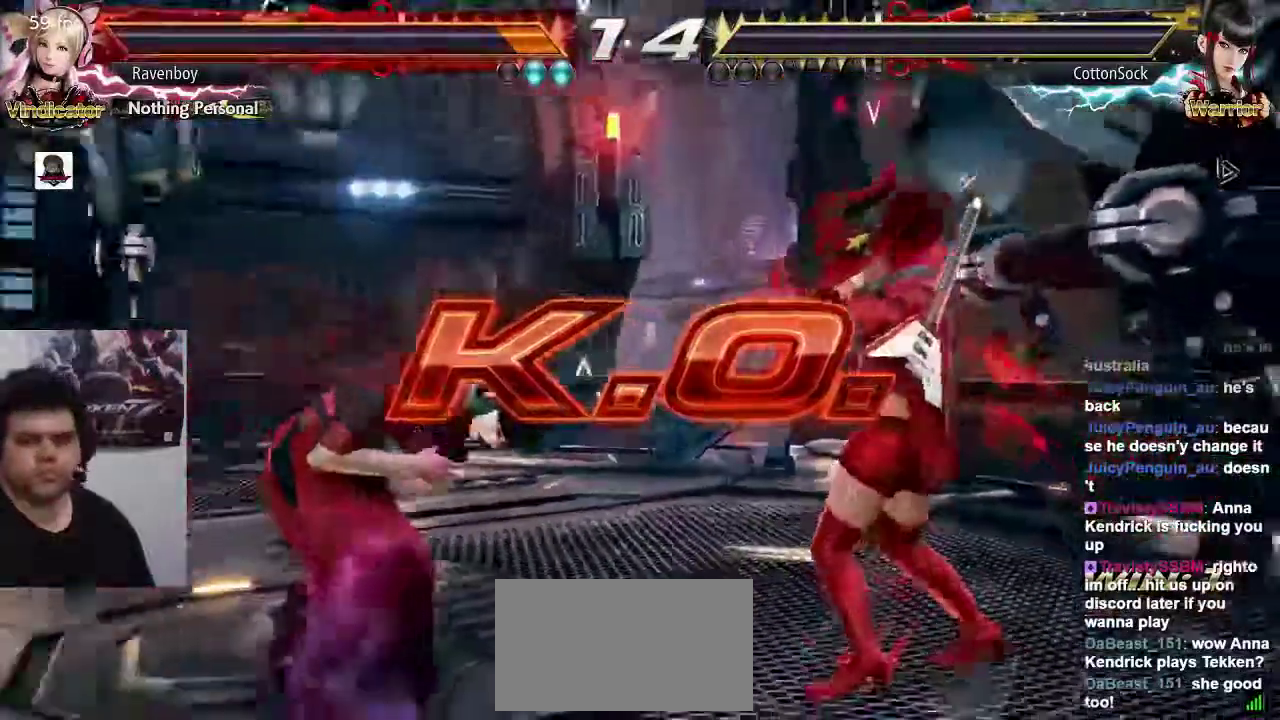
{"dt_ms": 500, "buttons": [], "left_stick": "center", "events": []}
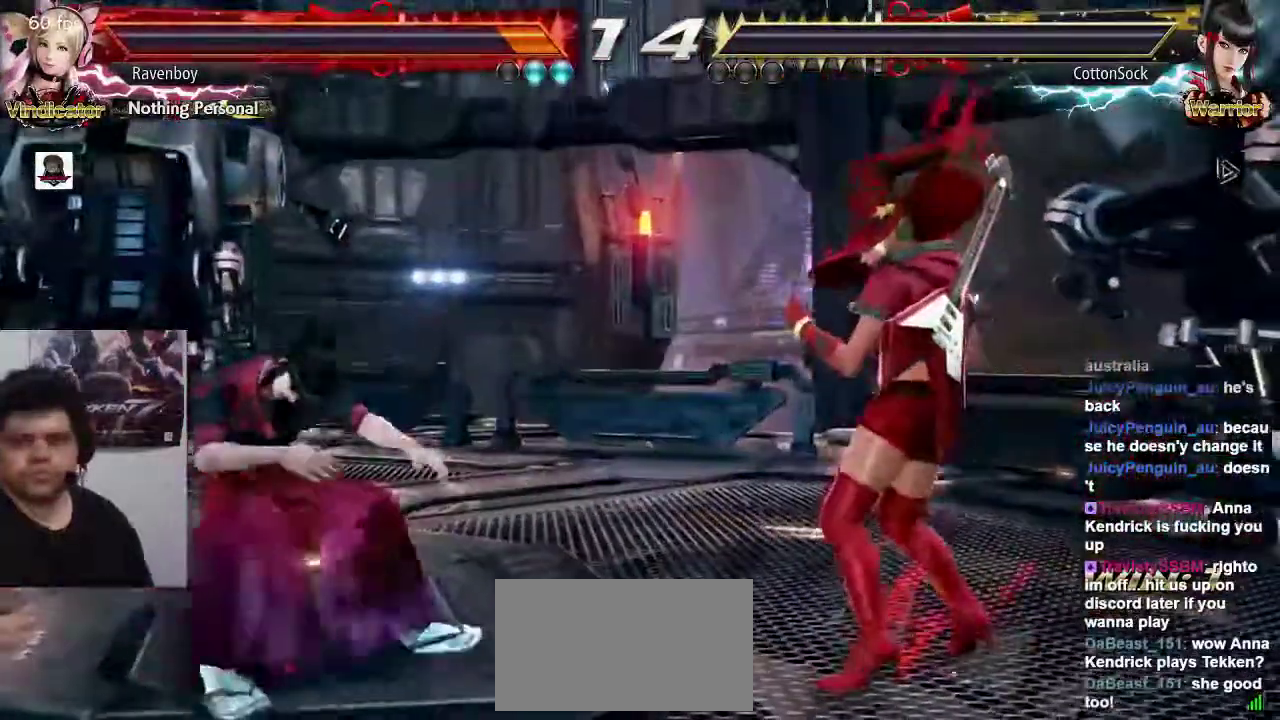
{"dt_ms": 500, "buttons": ["SQUARE", "TRIANGLE"], "left_stick": "center", "events": [[317, "TRIANGLE", "down"], [350, "CROSS", "down"], [417, "SQUARE", "down"], [417, "TRIANGLE", "up"], [483, "CROSS", "up"], [483, "TRIANGLE", "down"]]}
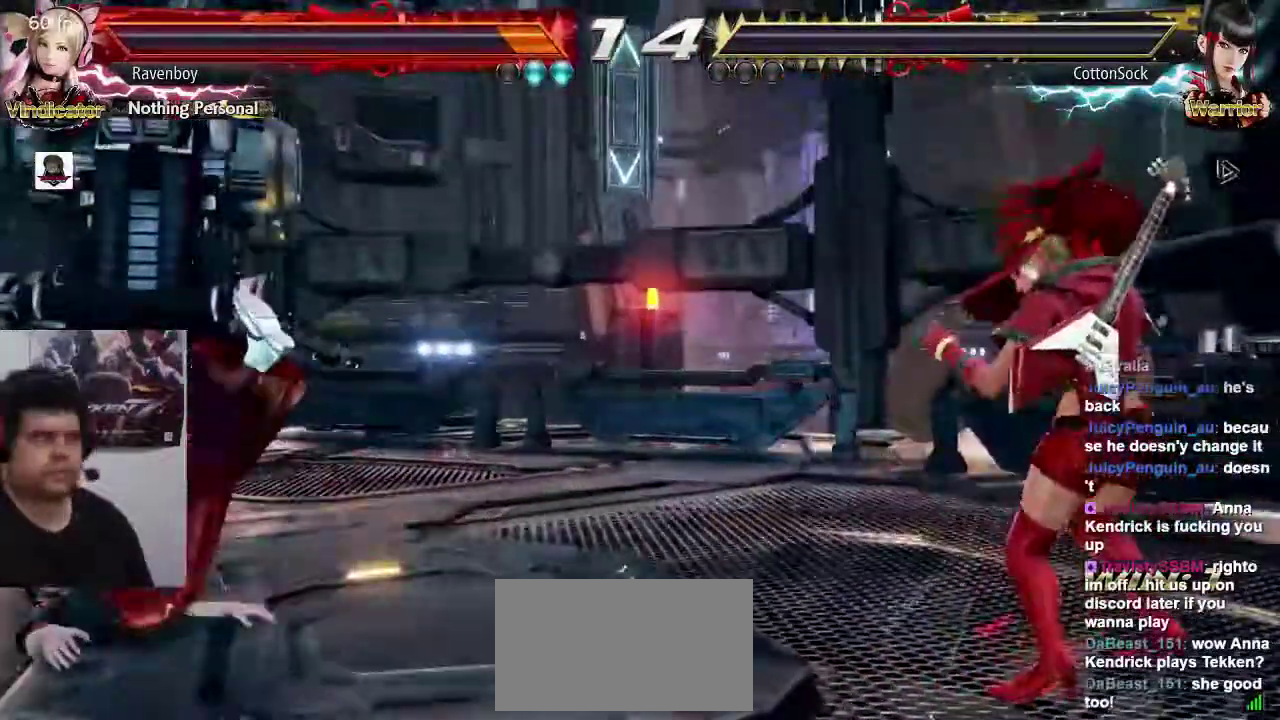
{"dt_ms": 500, "buttons": ["CROSS", "SQUARE"], "left_stick": "center", "events": [[17, "SQUARE", "up"], [83, "SQUARE", "down"], [83, "TRIANGLE", "up"], [183, "TRIANGLE", "down"], [217, "SQUARE", "up"], [250, "SQUARE", "down"], [283, "TRIANGLE", "up"], [350, "TRIANGLE", "down"], [383, "CROSS", "down"], [383, "SQUARE", "up"], [433, "SQUARE", "down"], [467, "TRIANGLE", "up"]]}
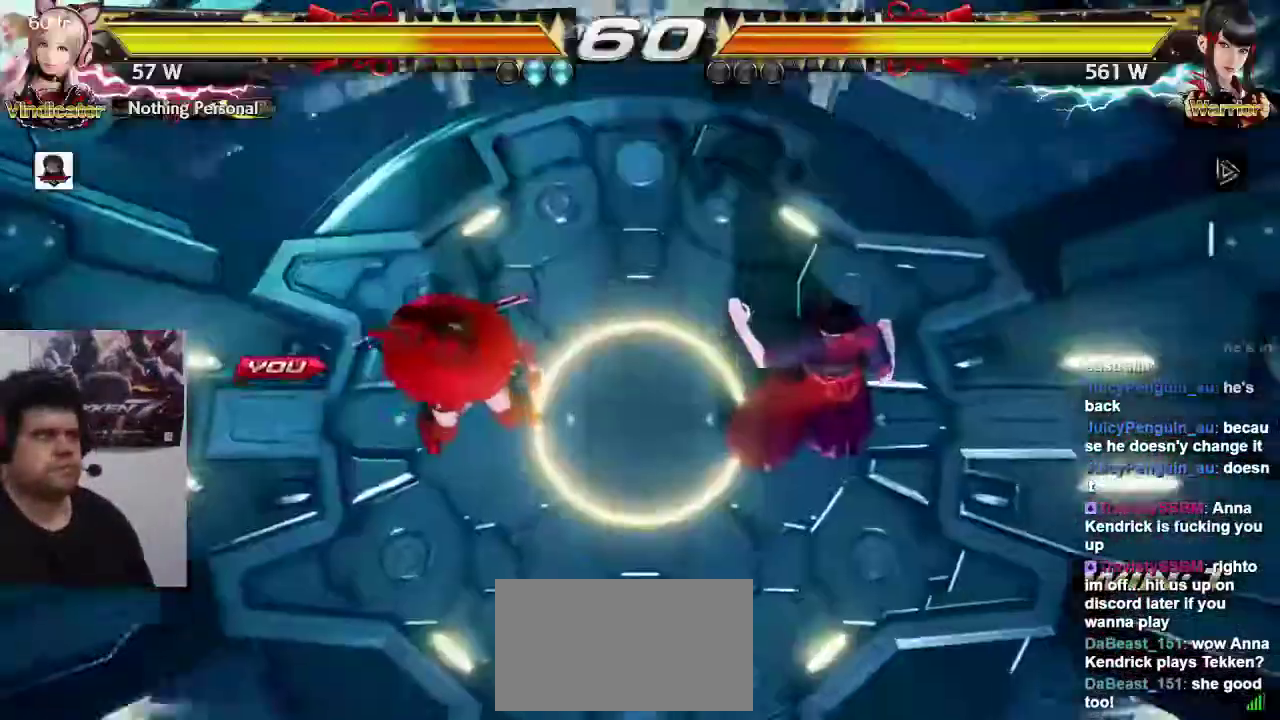
{"dt_ms": 500, "buttons": [], "left_stick": "center"}
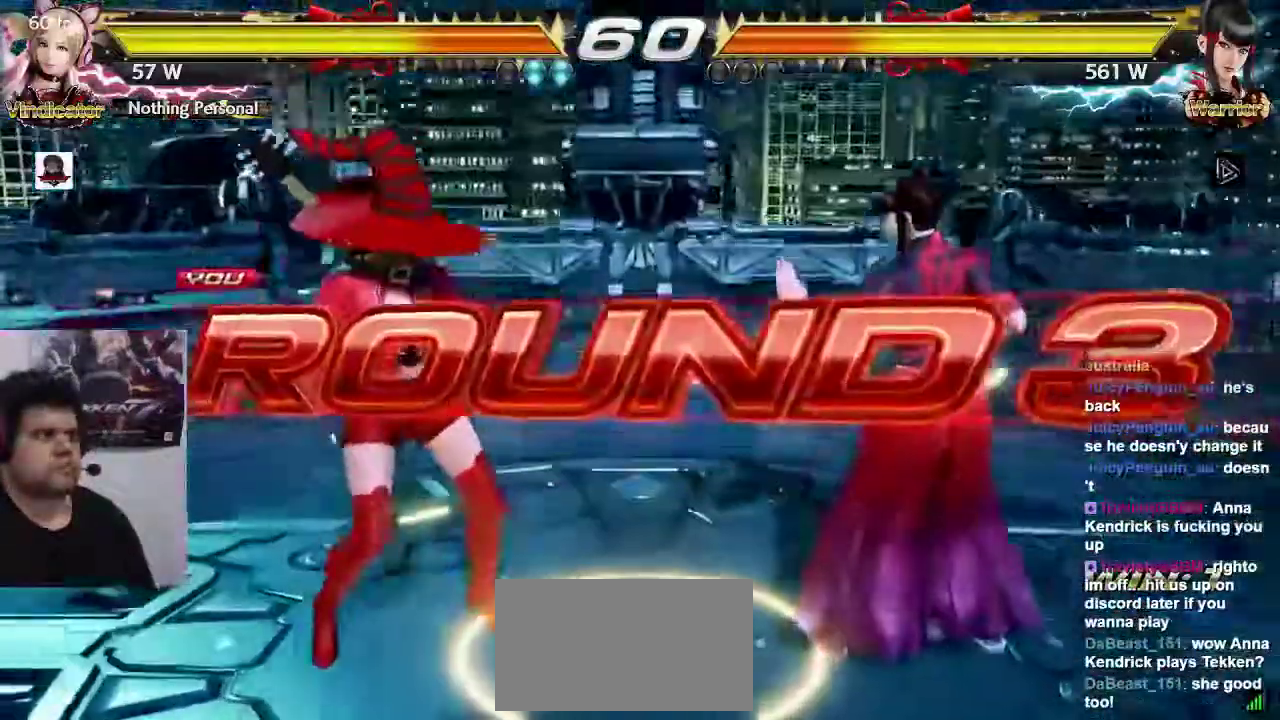
{"dt_ms": 500, "buttons": [], "left_stick": "center", "events": [[67, "SQUARE", "down"], [100, "SQUARE", "up"]]}
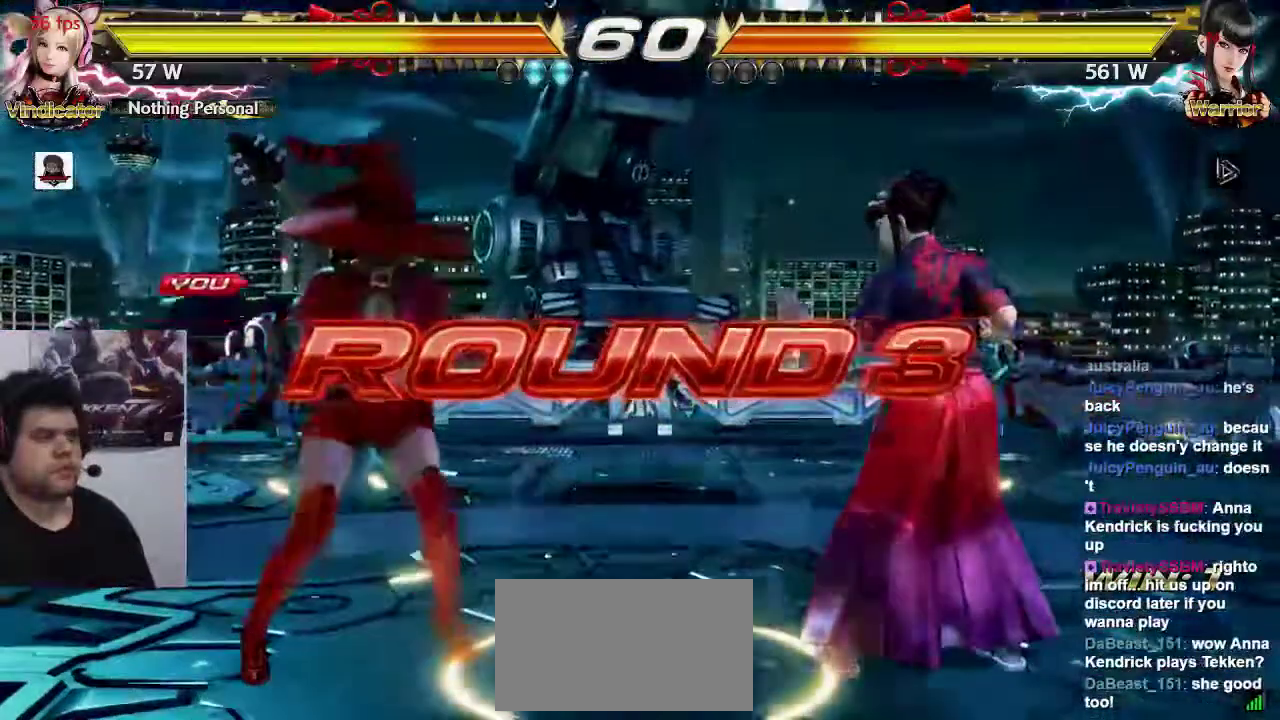
{"dt_ms": 500, "buttons": [], "left_stick": "center", "events": []}
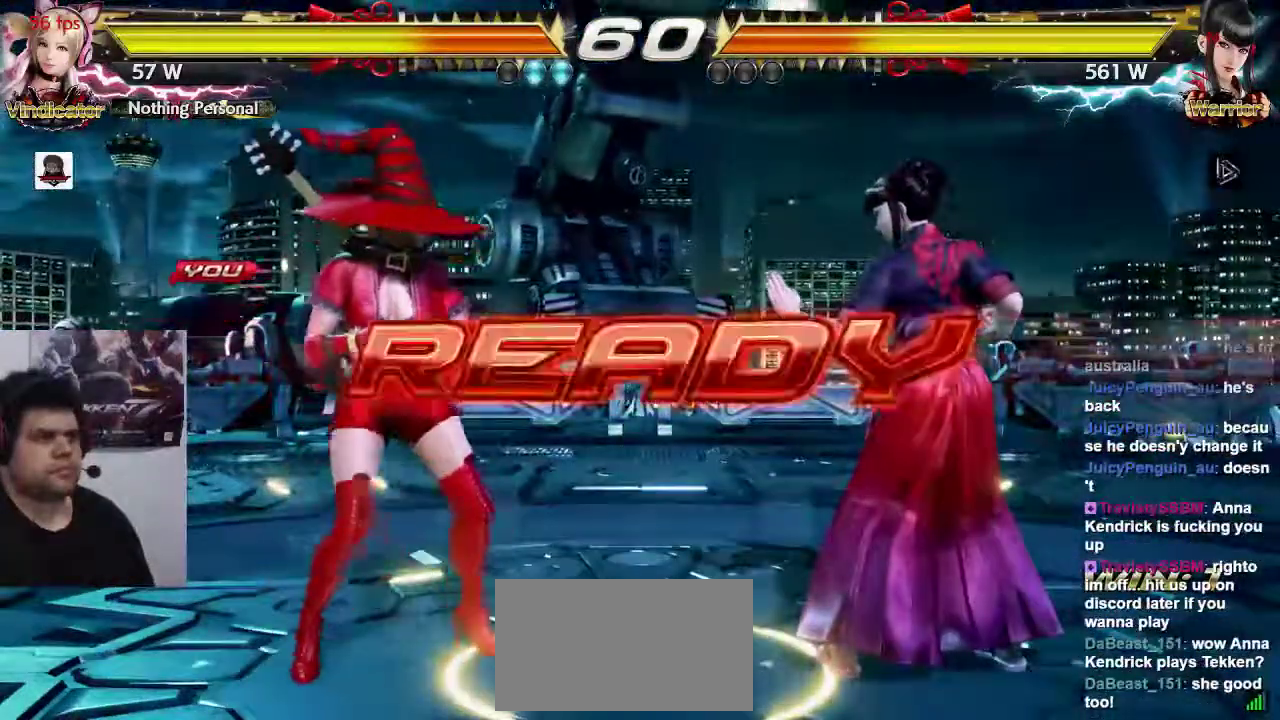
{"dt_ms": 500, "buttons": [], "left_stick": "center", "events": []}
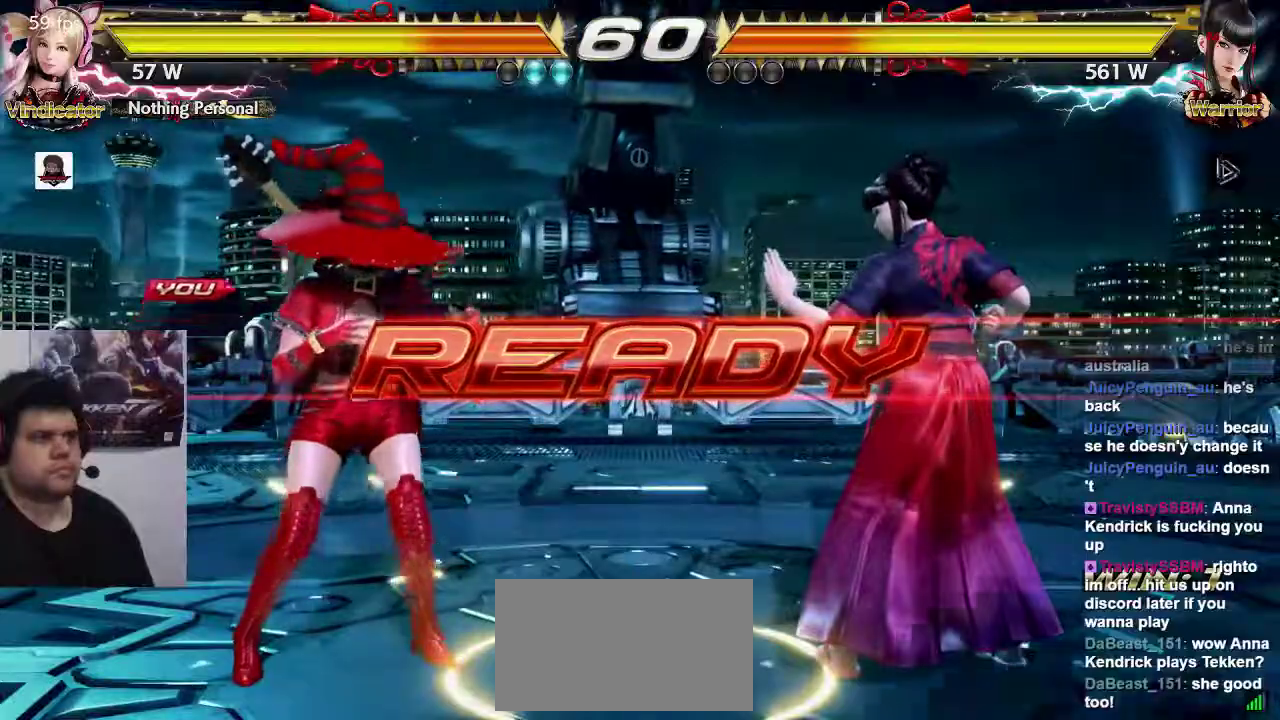
{"dt_ms": 500, "buttons": [], "left_stick": "center", "events": []}
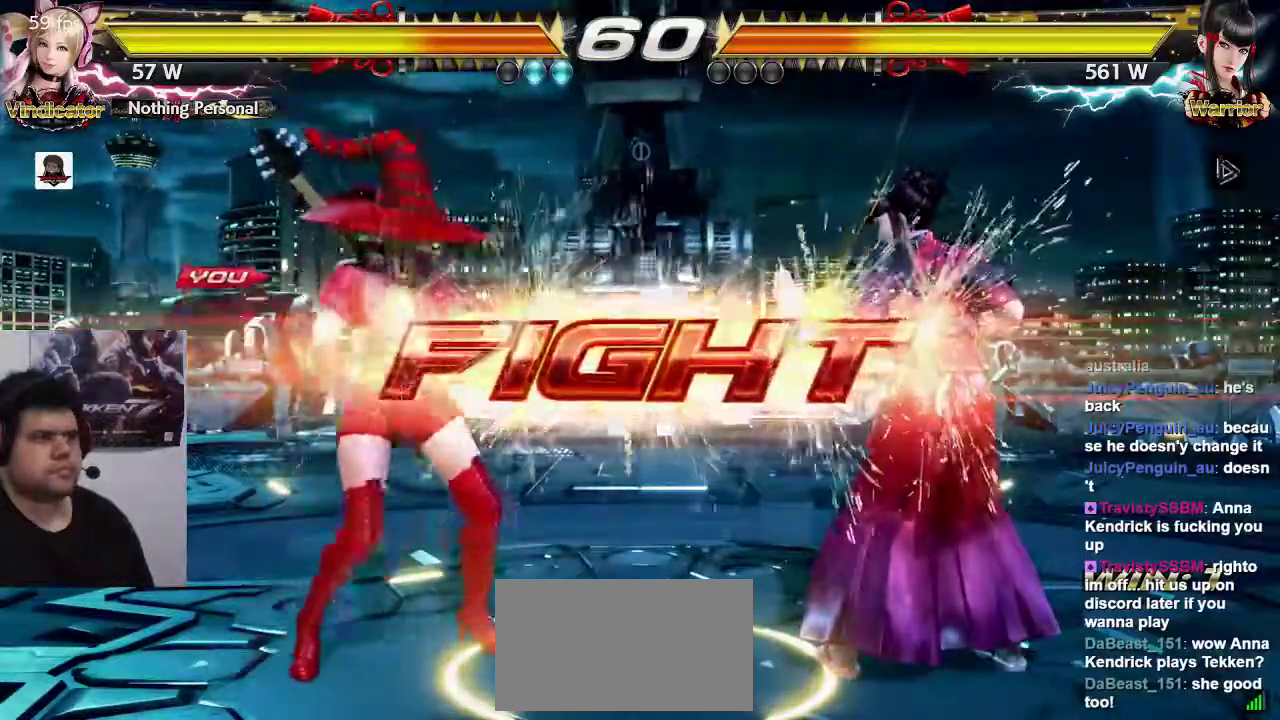
{"dt_ms": 1000, "buttons": [], "left_stick": "center"}
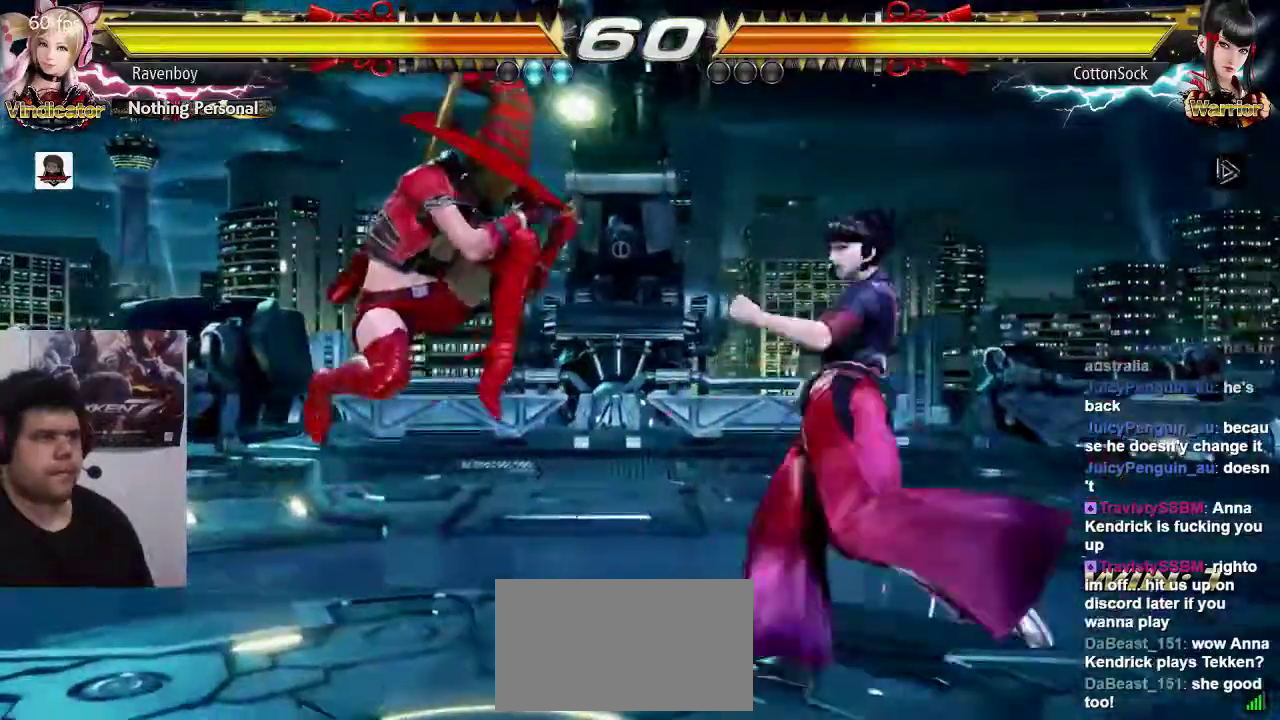
{"dt_ms": 500, "buttons": [], "left_stick": "left"}
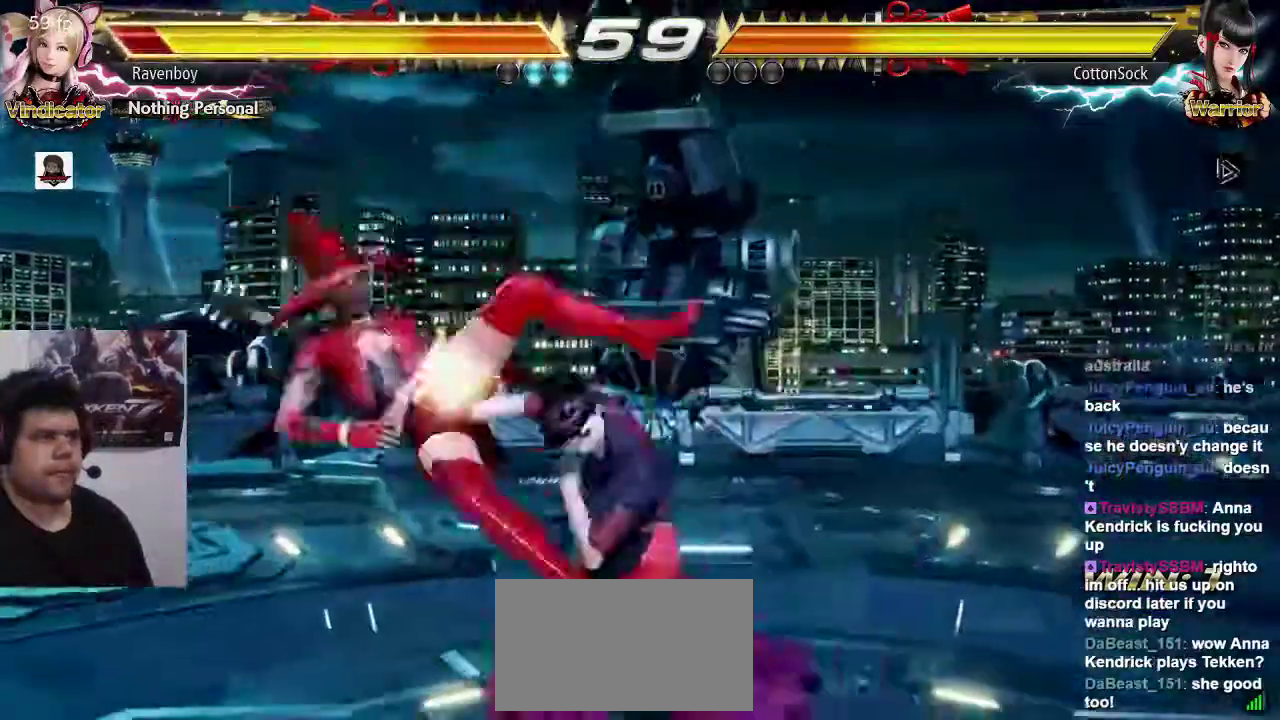
{"dt_ms": 1000, "buttons": [], "left_stick": "center"}
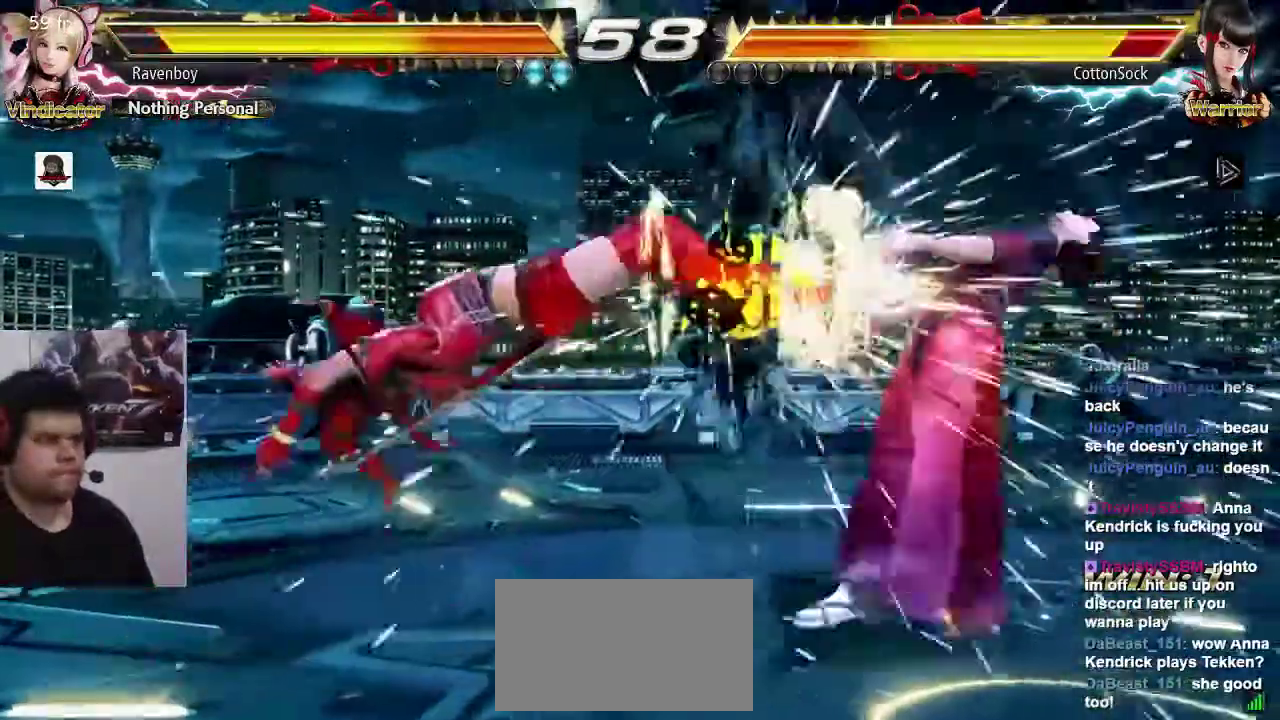
{"dt_ms": 1000, "buttons": [], "left_stick": "center"}